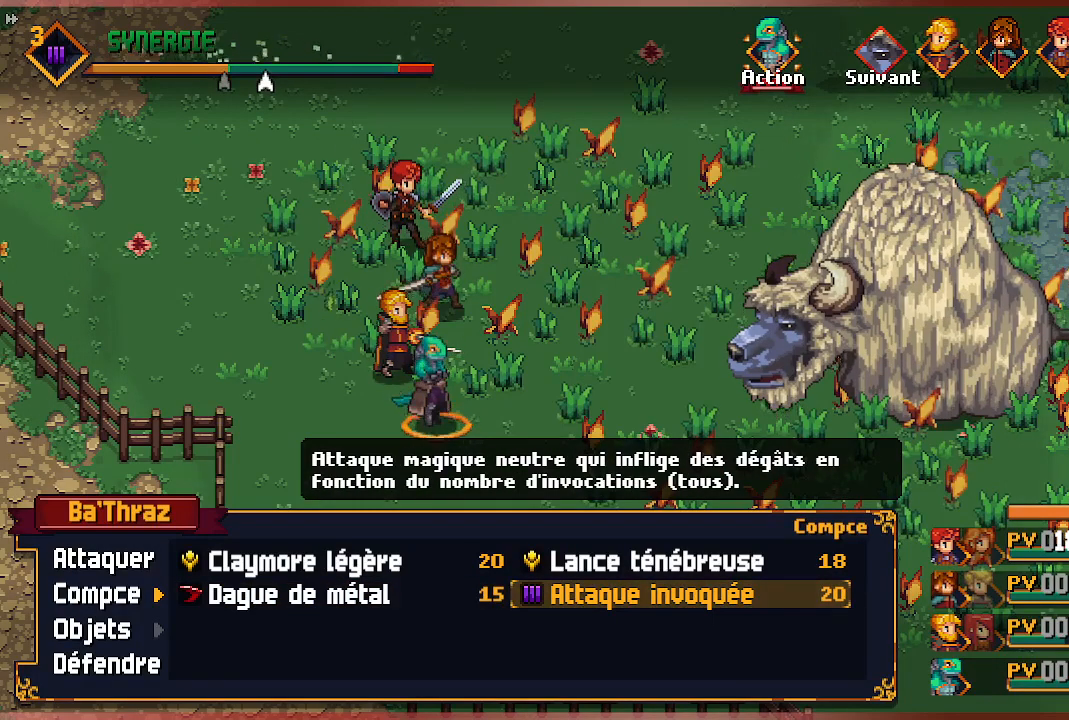
Gameplay with a controller (Xbox layout); each line is a JSON object with the inputs held at the frame after it. "events" lists button and stick changes between this image and that frame as [ms after this image, input, new state], when the widget could be followed in between.
{"buttons": [], "left_stick": "center", "right_stick": "center", "events": []}
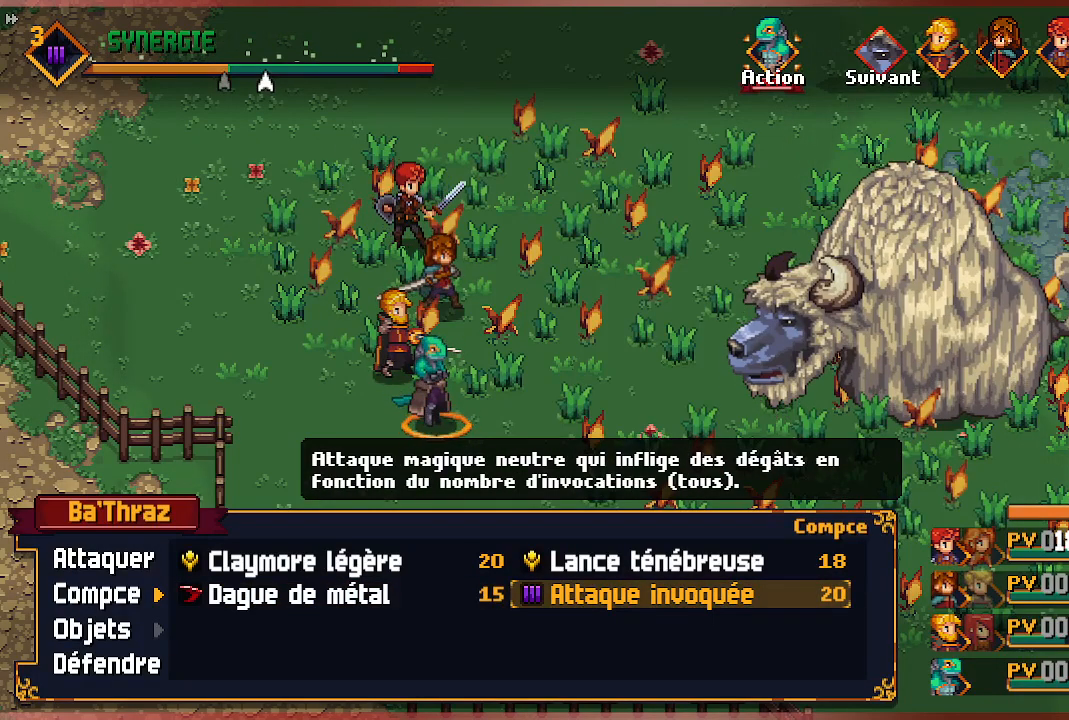
{"buttons": [], "left_stick": "center", "right_stick": "center", "events": []}
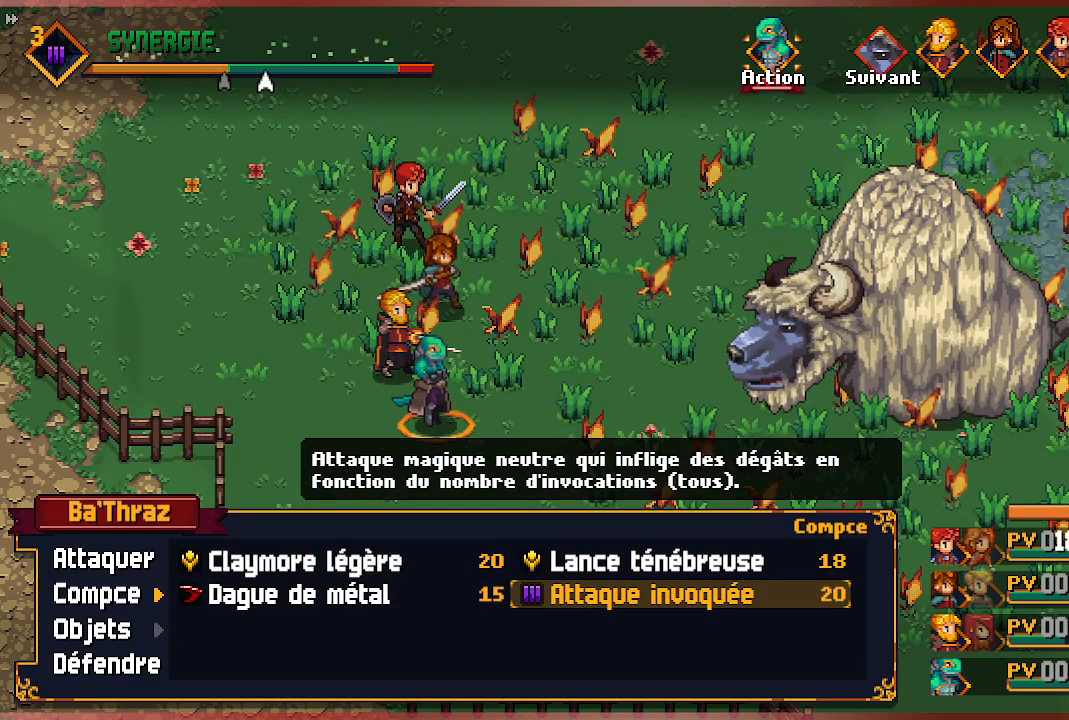
{"buttons": [], "left_stick": "center", "right_stick": "center", "events": []}
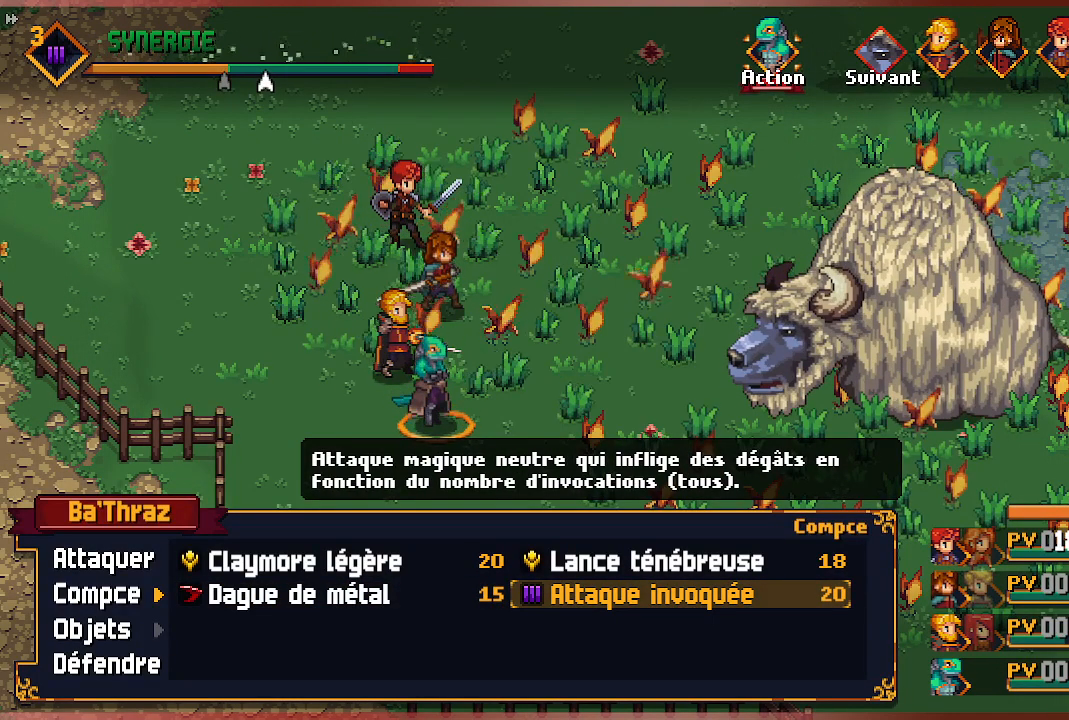
{"buttons": [], "left_stick": "center", "right_stick": "center", "events": []}
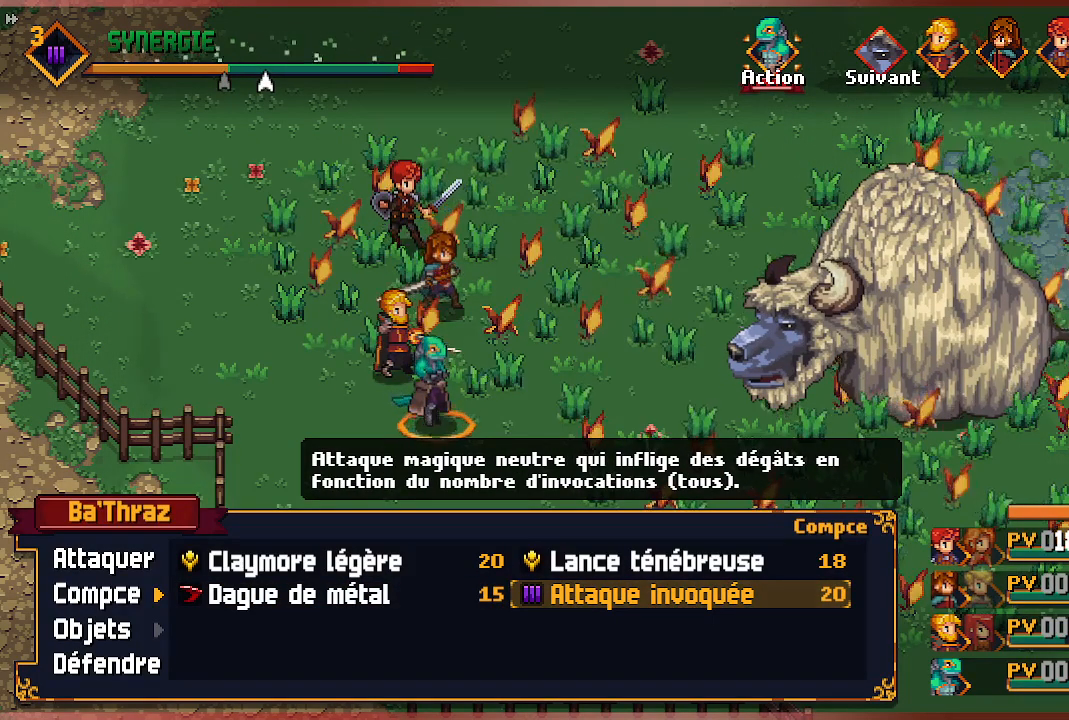
{"buttons": [], "left_stick": "center", "right_stick": "center", "events": []}
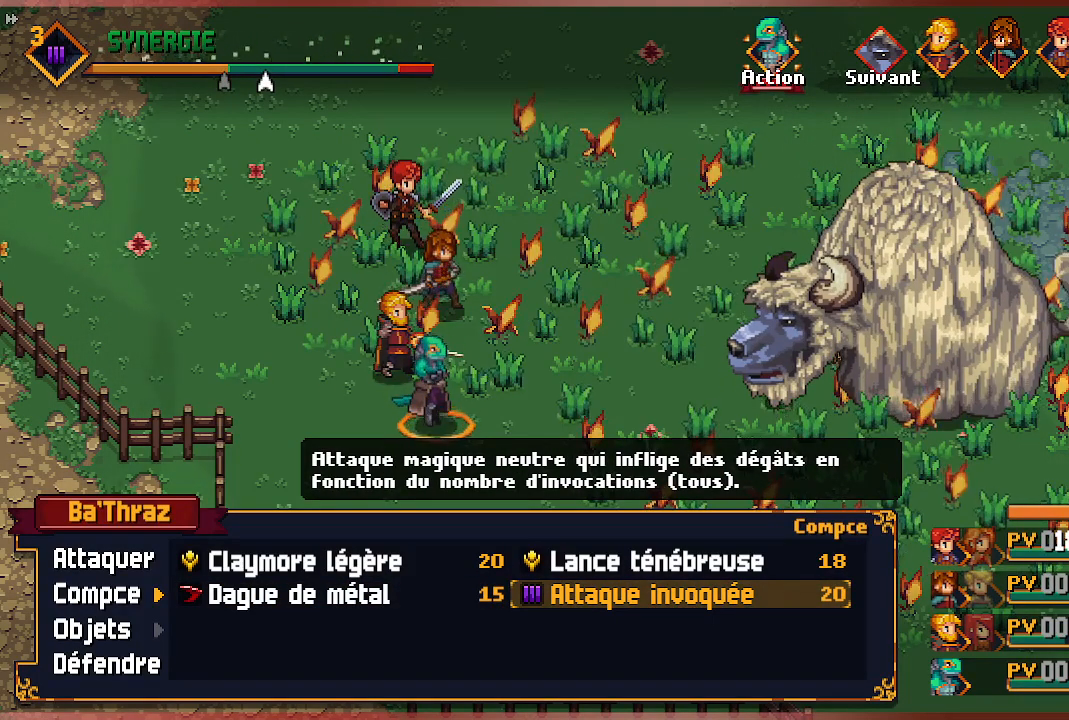
{"buttons": [], "left_stick": "center", "right_stick": "center", "events": []}
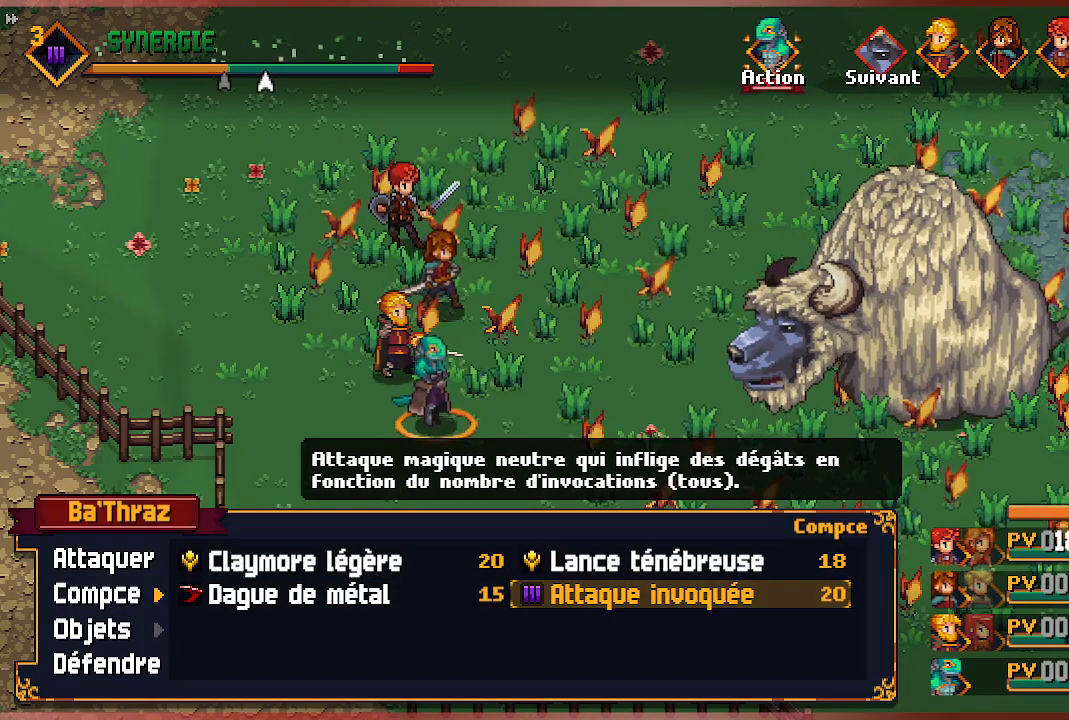
{"buttons": ["A"], "left_stick": "center", "right_stick": "center", "events": [[483, "A", "down"]]}
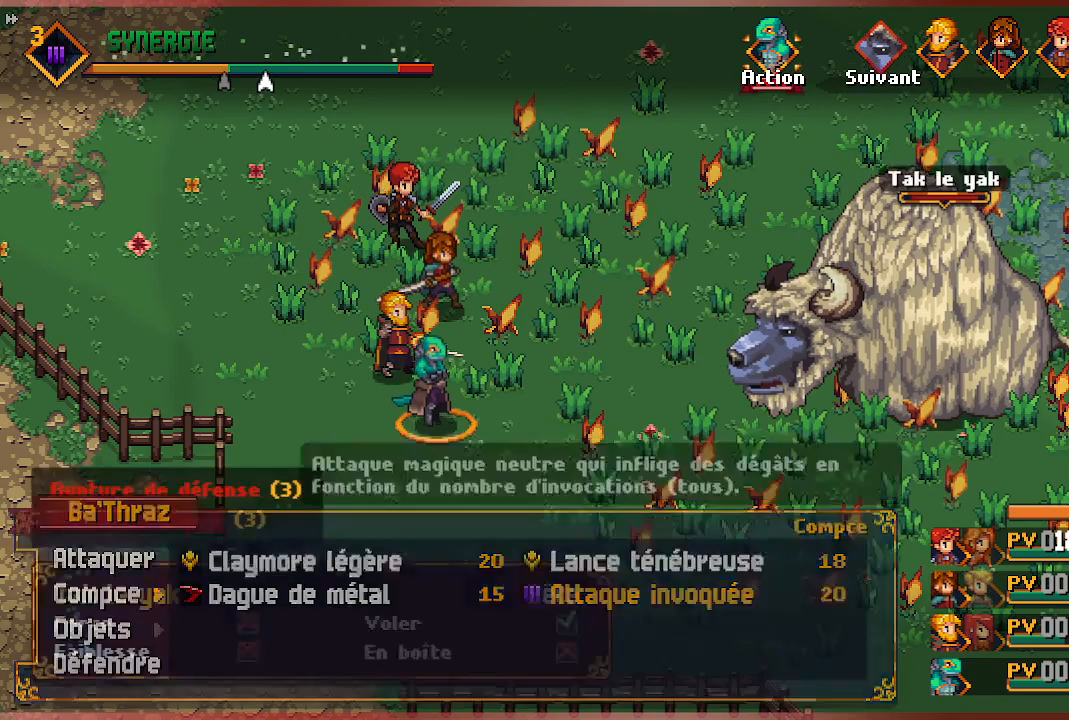
{"buttons": [], "left_stick": "center", "right_stick": "center", "events": [[50, "A", "up"], [117, "A", "down"], [250, "A", "up"]]}
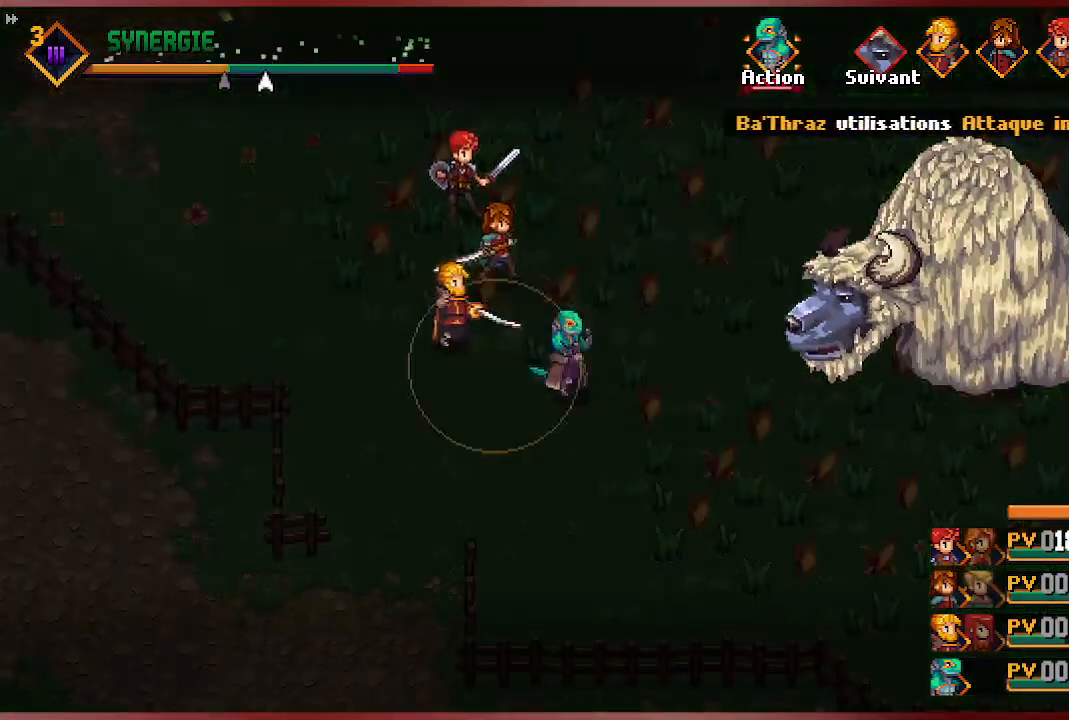
{"buttons": [], "left_stick": "center", "right_stick": "center", "events": []}
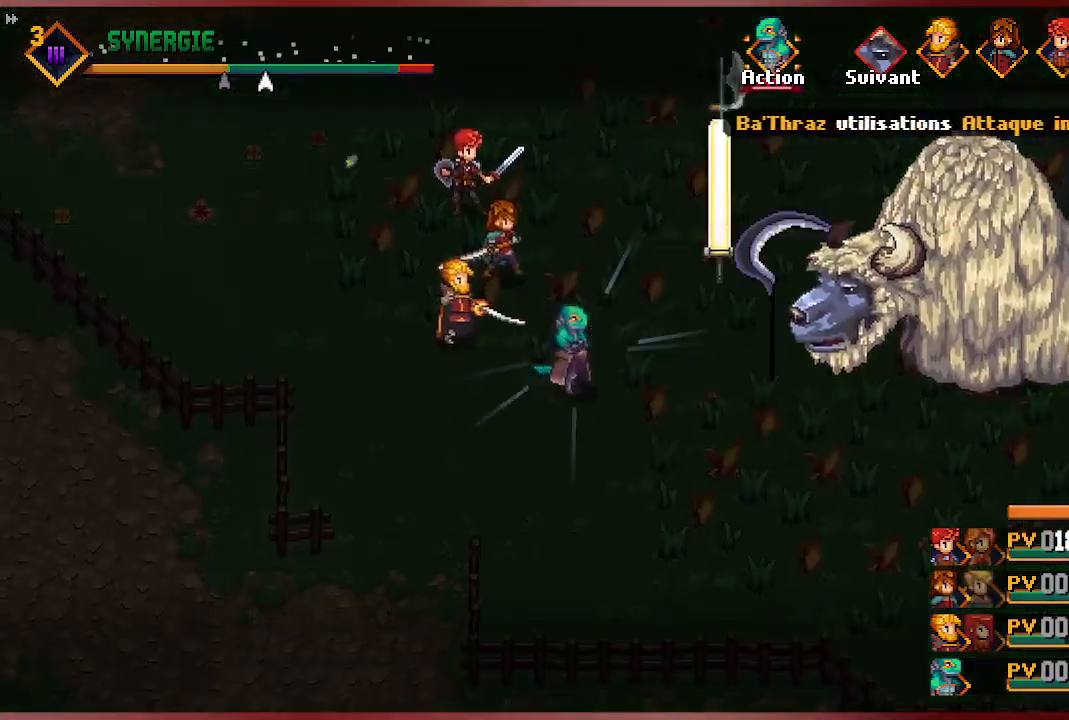
{"buttons": [], "left_stick": "center", "right_stick": "center", "events": []}
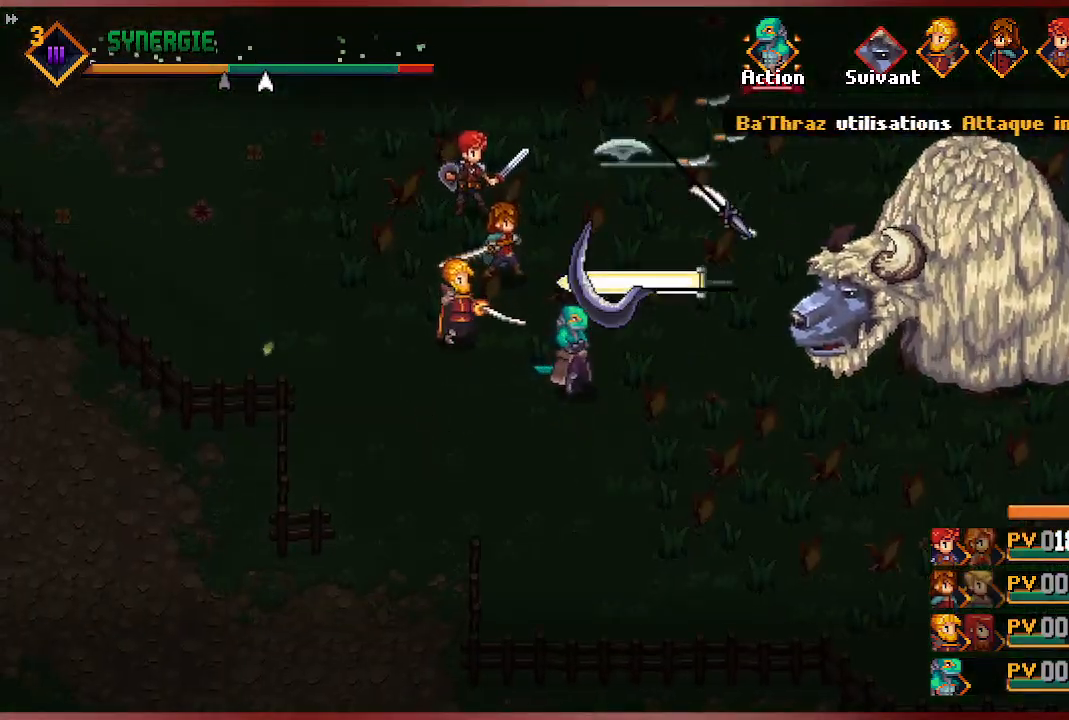
{"buttons": [], "left_stick": "center", "right_stick": "center", "events": []}
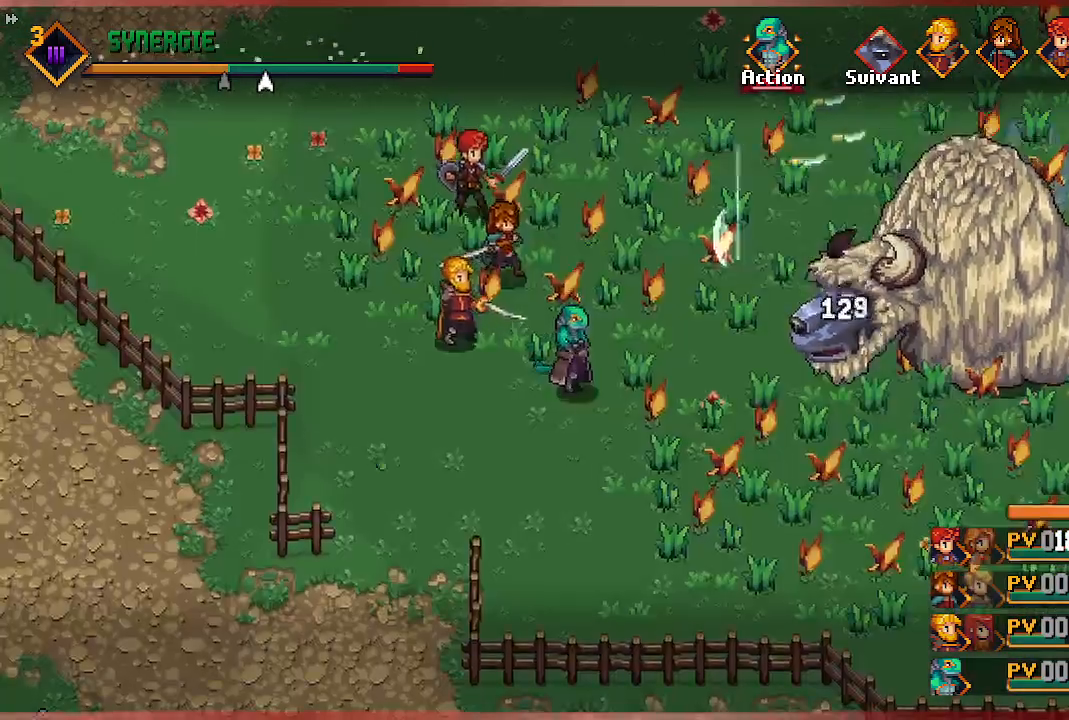
{"buttons": [], "left_stick": "center", "right_stick": "center", "events": []}
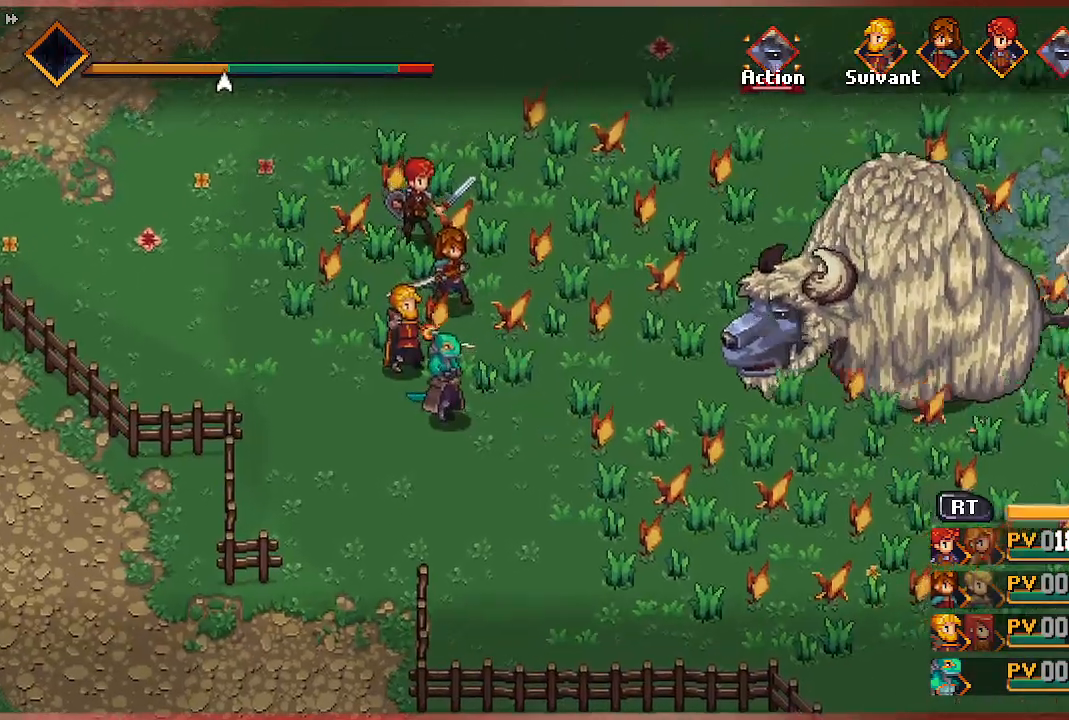
{"buttons": [], "left_stick": "center", "right_stick": "center", "events": []}
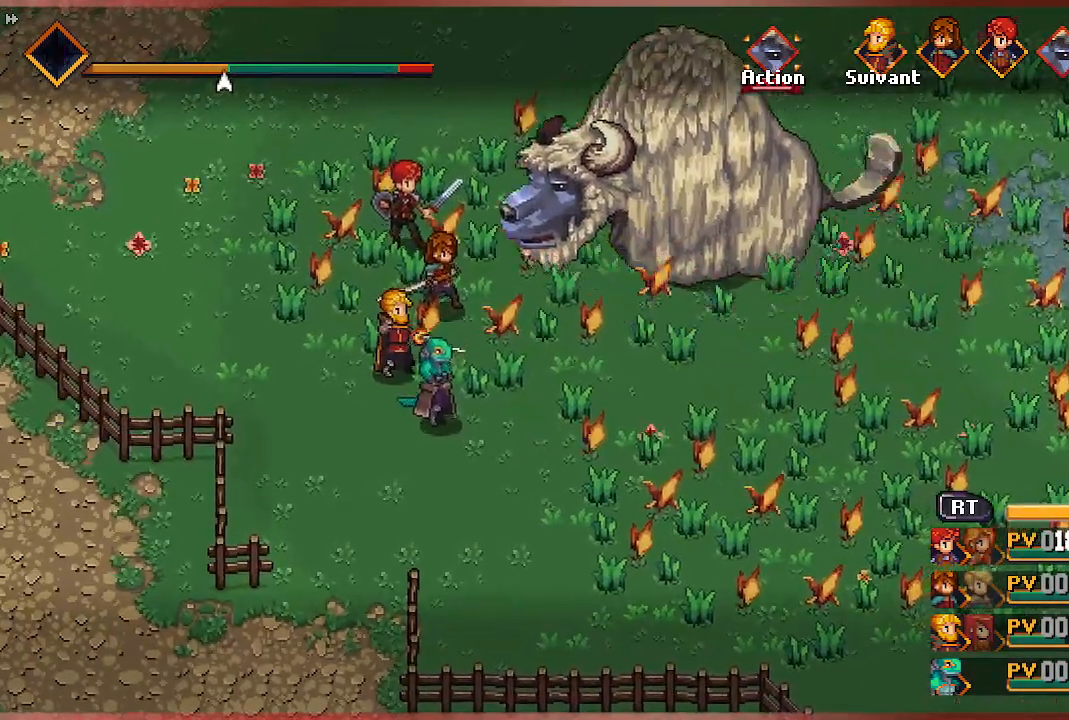
{"buttons": [], "left_stick": "center", "right_stick": "center", "events": []}
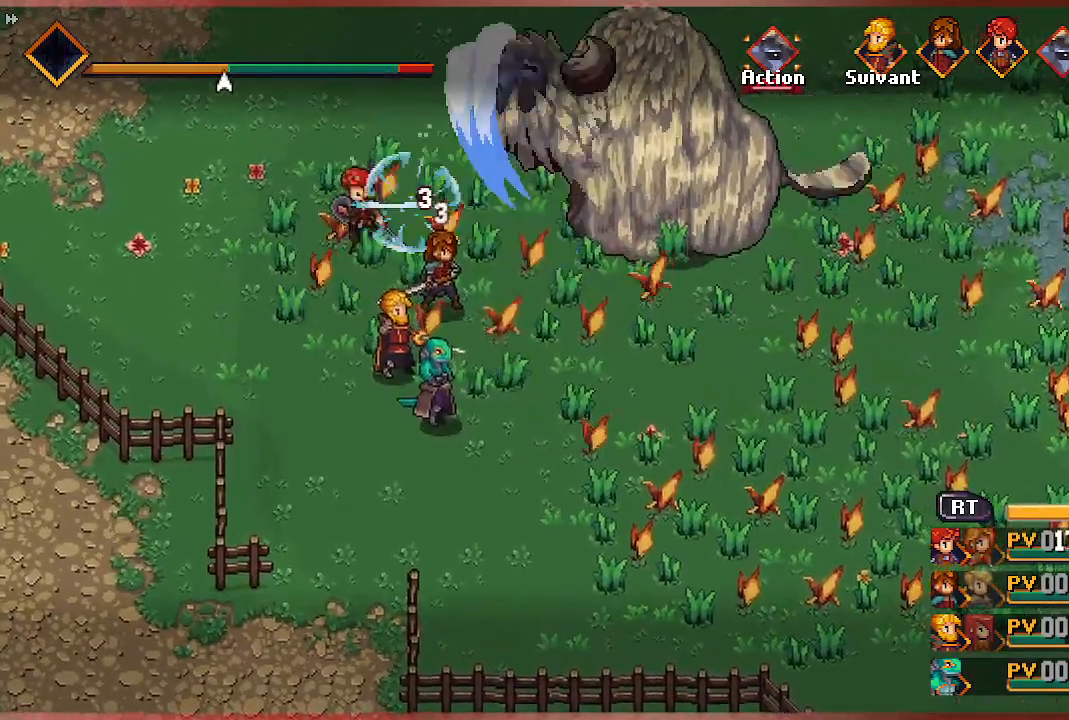
{"buttons": [], "left_stick": "center", "right_stick": "center", "events": []}
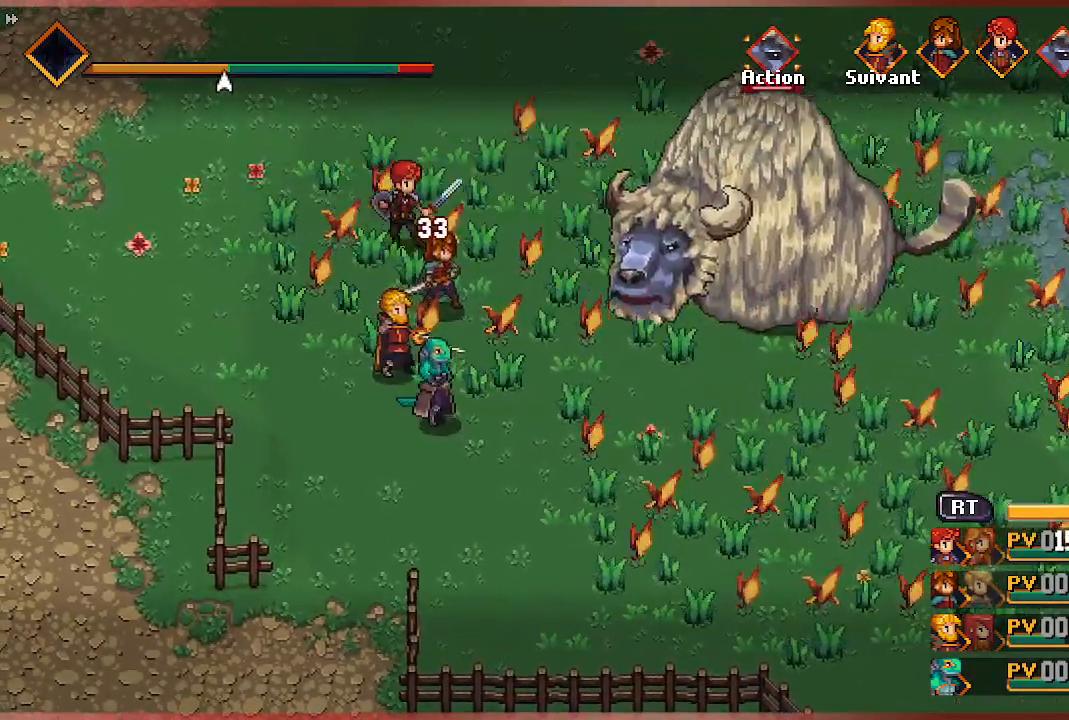
{"buttons": [], "left_stick": "center", "right_stick": "center", "events": []}
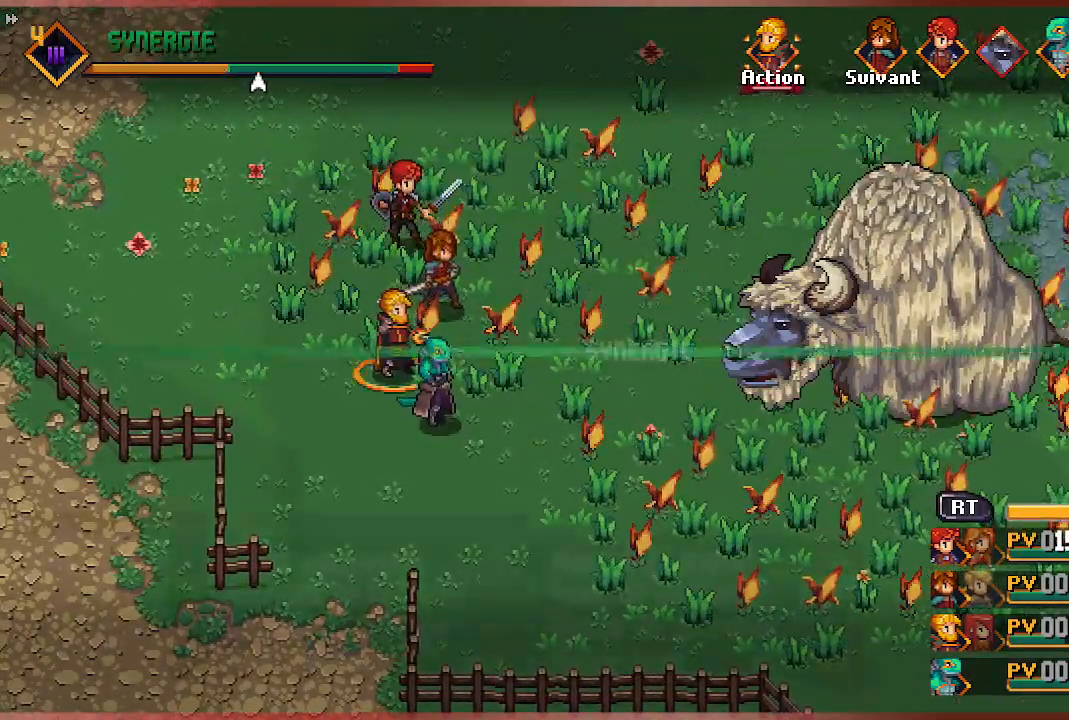
{"buttons": [], "left_stick": "center", "right_stick": "center", "events": []}
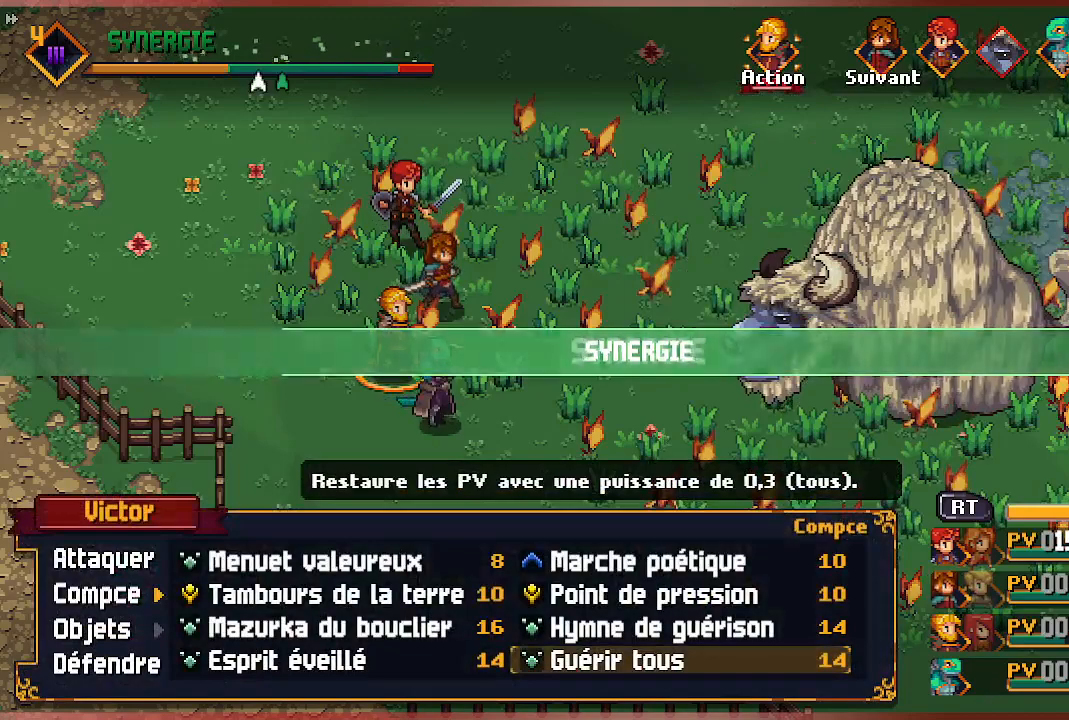
{"buttons": [], "left_stick": "center", "right_stick": "center", "events": [[117, "DPAD_RIGHT", "down"], [267, "DPAD_RIGHT", "up"]]}
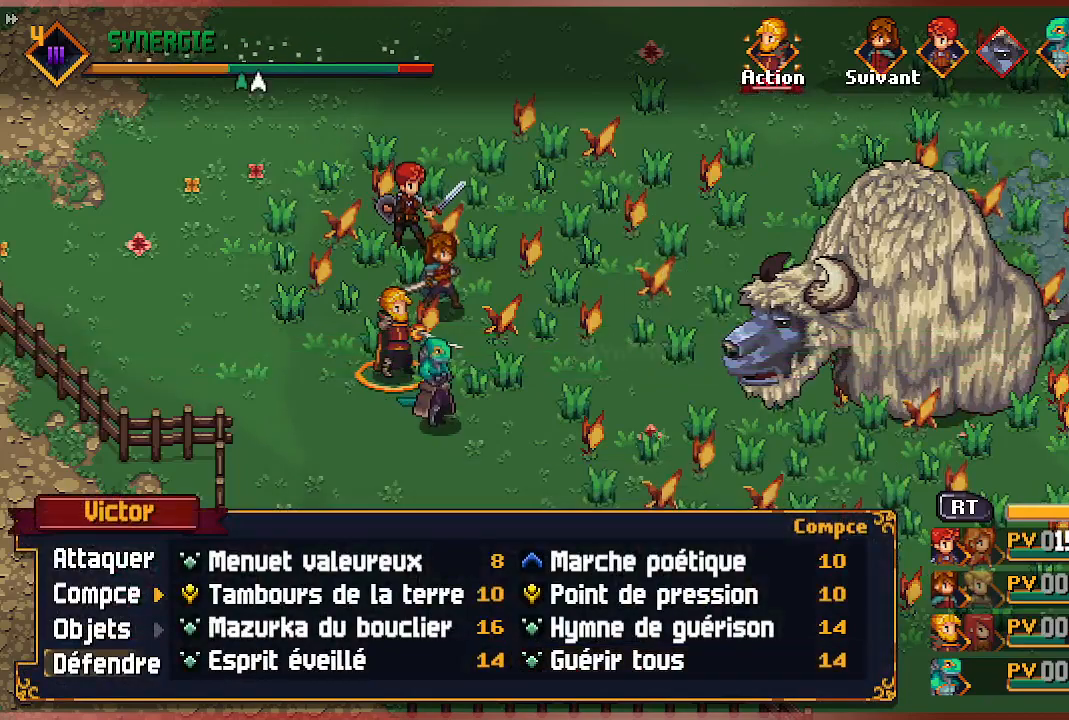
{"buttons": [], "left_stick": "center", "right_stick": "center", "events": [[117, "DPAD_RIGHT", "down"], [217, "DPAD_RIGHT", "up"], [283, "DPAD_RIGHT", "down"], [383, "DPAD_RIGHT", "up"]]}
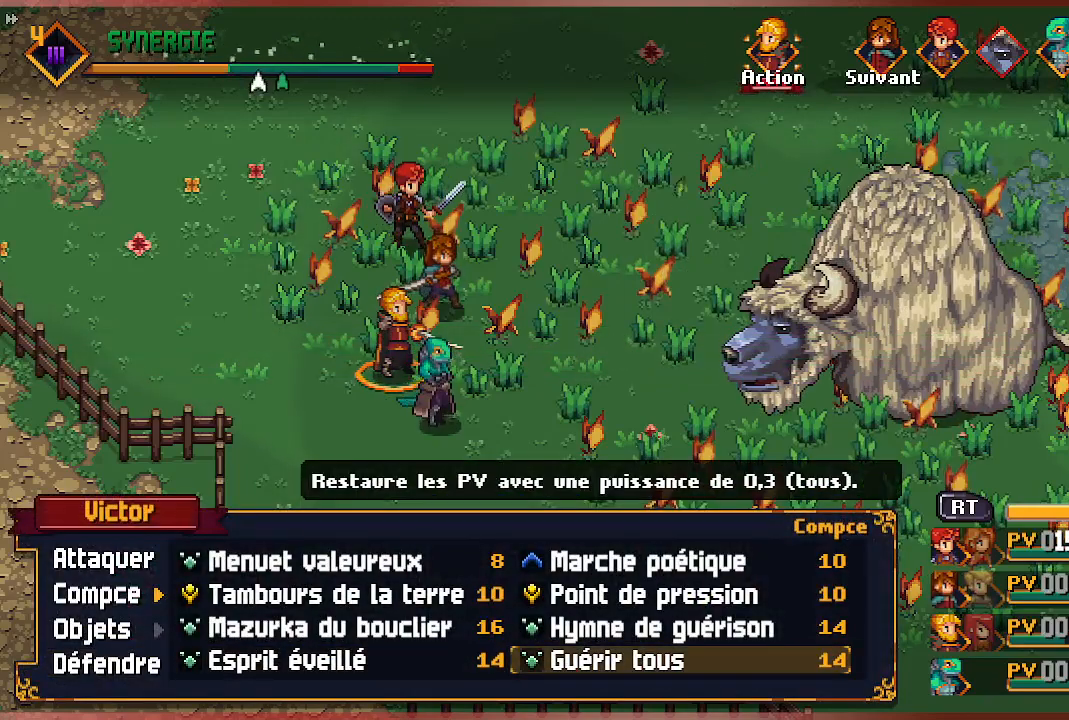
{"buttons": ["DPAD_UP"], "left_stick": "center", "right_stick": "center", "events": [[450, "DPAD_UP", "down"]]}
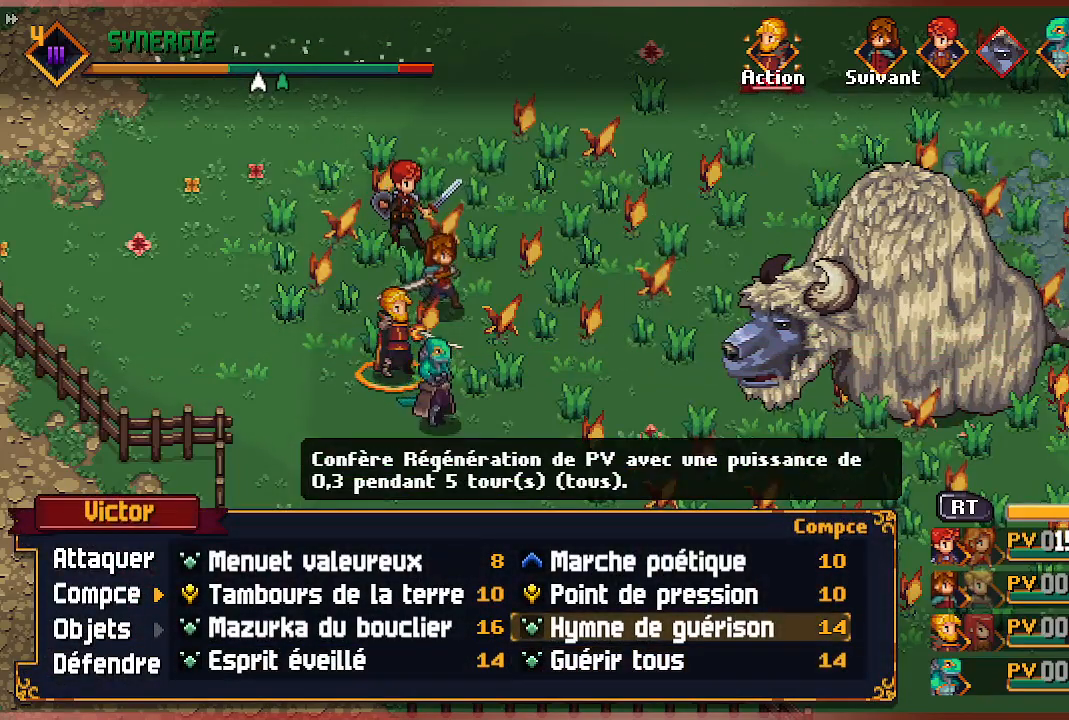
{"buttons": [], "left_stick": "center", "right_stick": "center", "events": [[83, "DPAD_UP", "up"]]}
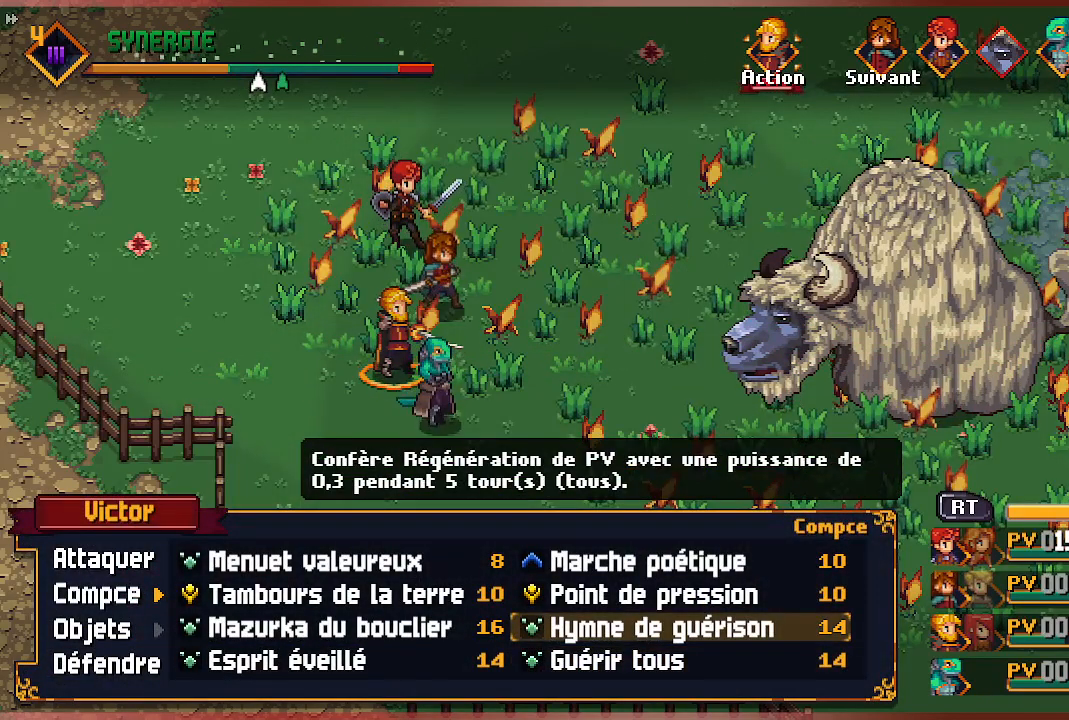
{"buttons": [], "left_stick": "center", "right_stick": "center", "events": [[233, "A", "down"], [383, "A", "up"]]}
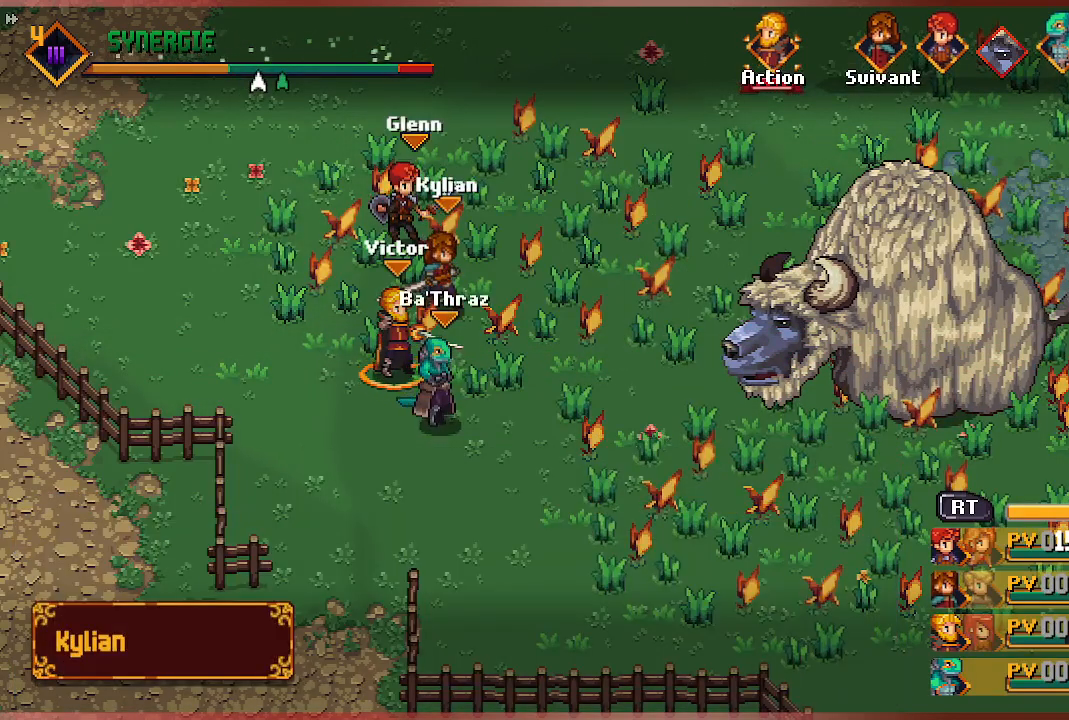
{"buttons": [], "left_stick": "center", "right_stick": "center", "events": []}
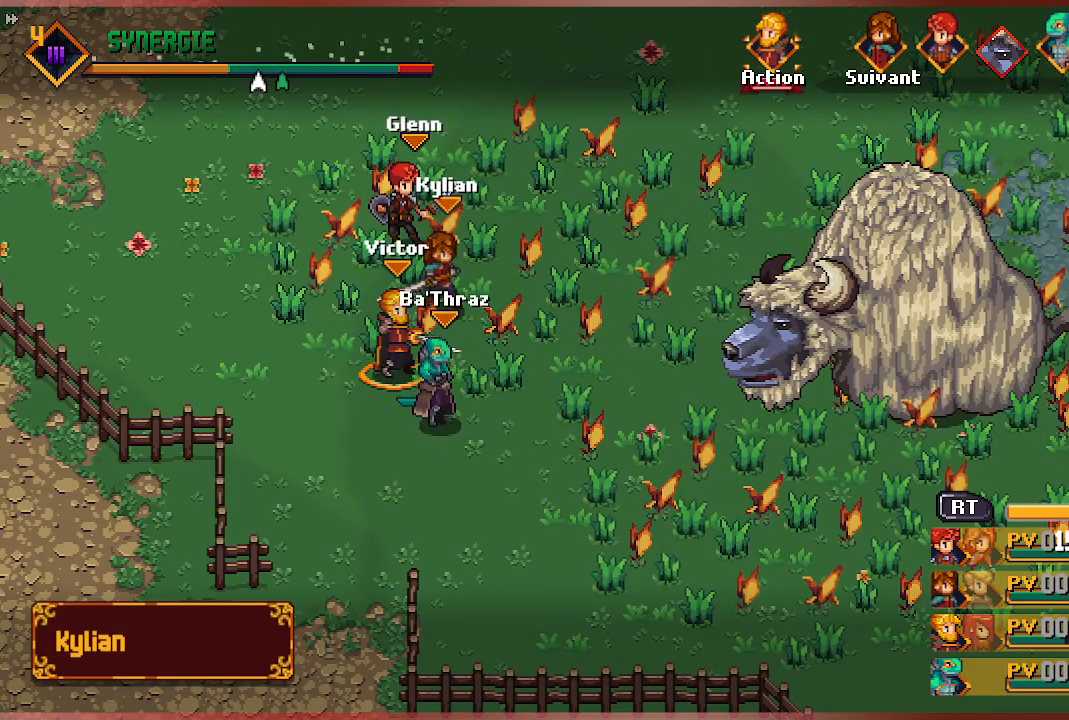
{"buttons": [], "left_stick": "center", "right_stick": "center", "events": []}
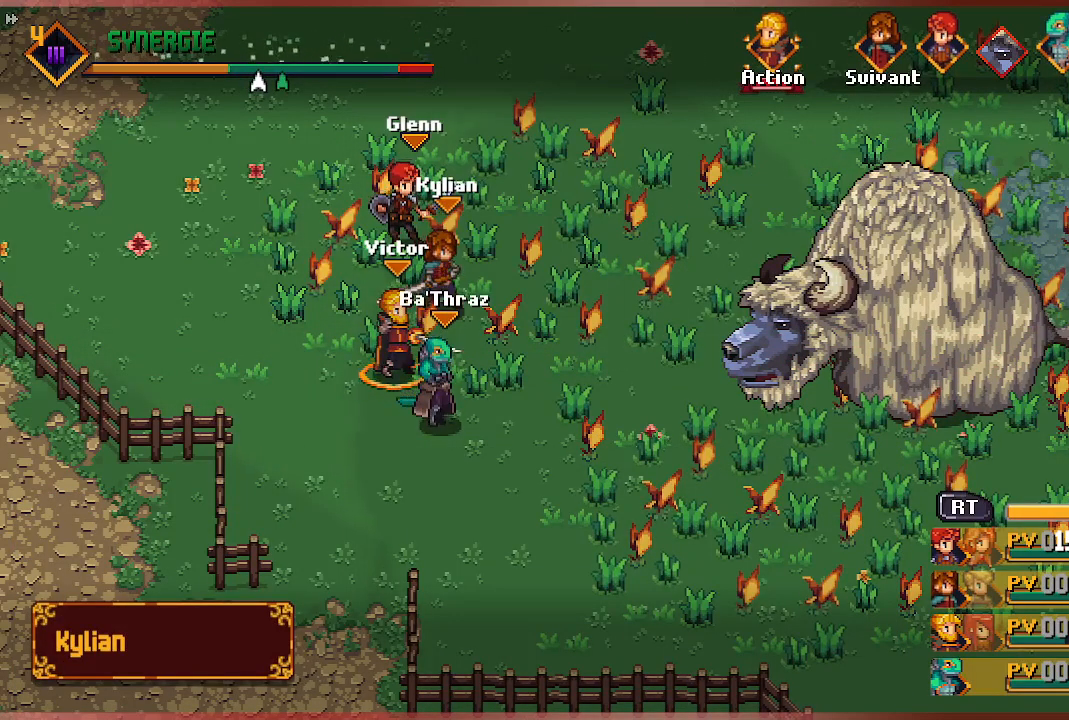
{"buttons": [], "left_stick": "center", "right_stick": "center", "events": [[50, "A", "down"], [183, "A", "up"]]}
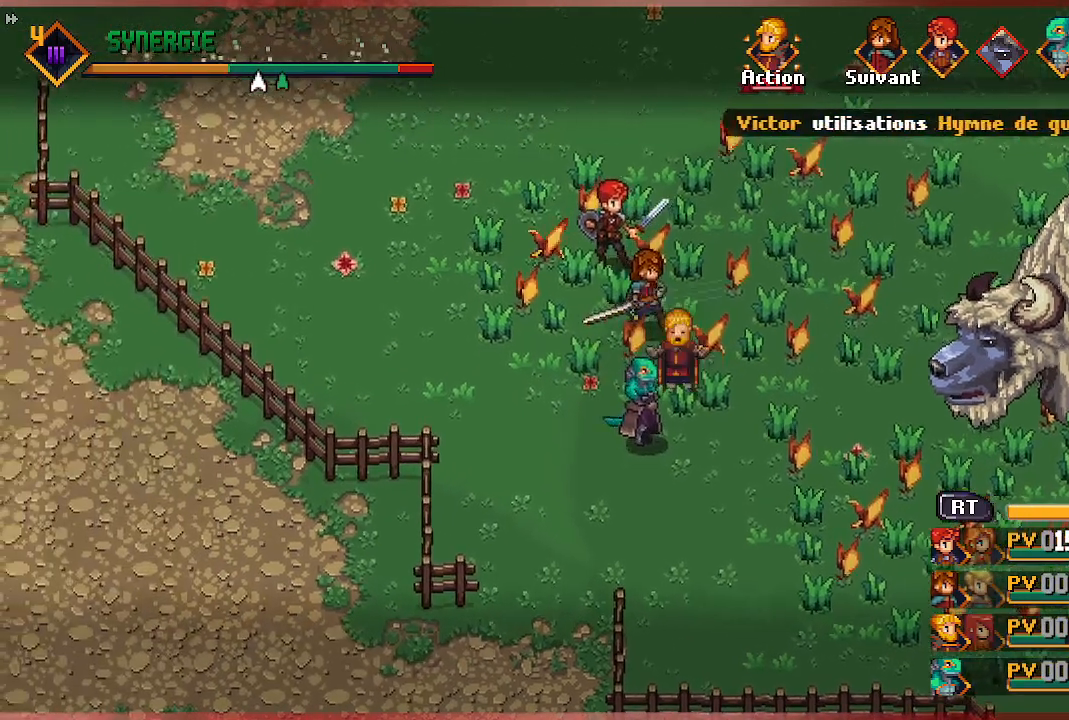
{"buttons": [], "left_stick": "center", "right_stick": "center", "events": []}
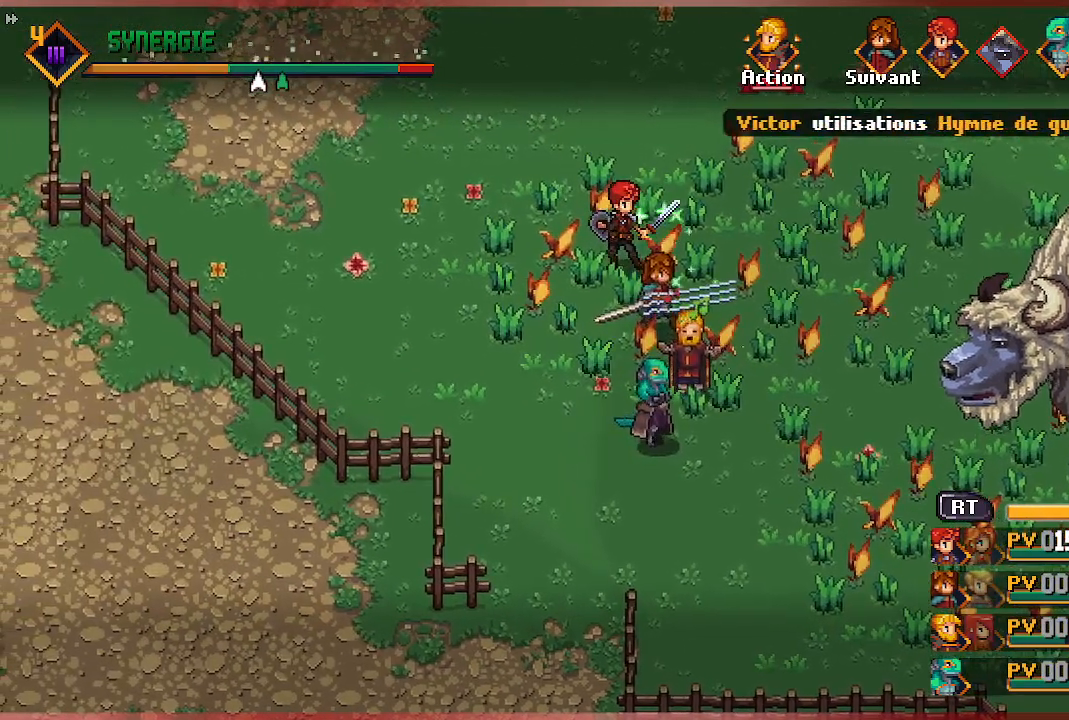
{"buttons": [], "left_stick": "center", "right_stick": "center", "events": []}
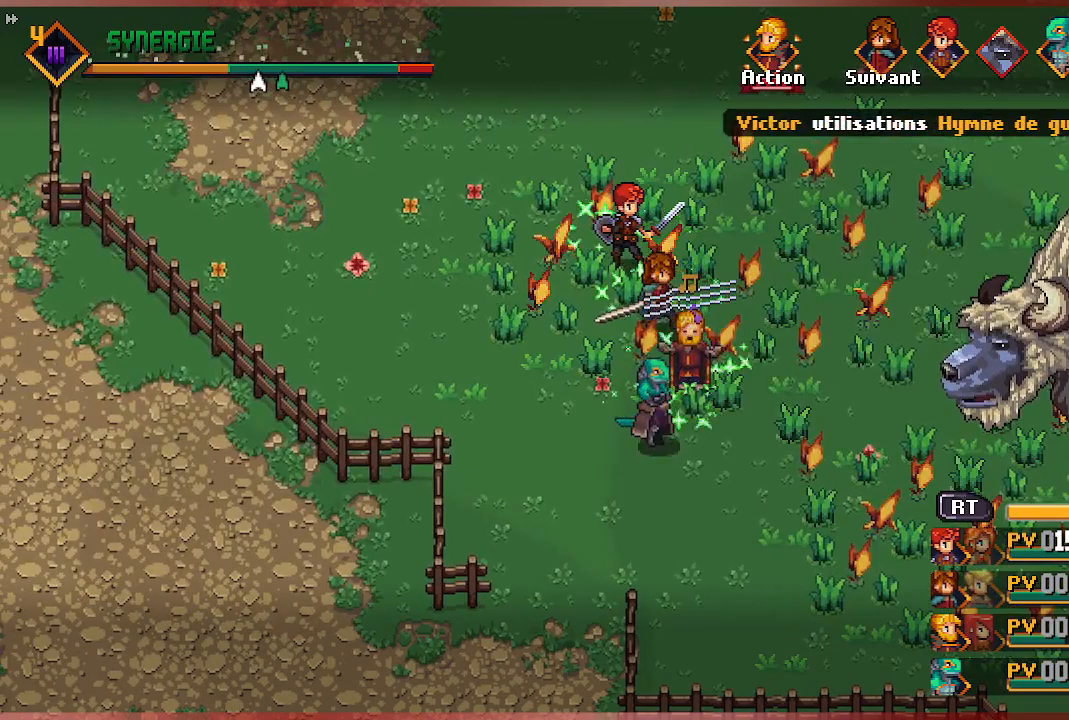
{"buttons": [], "left_stick": "center", "right_stick": "center", "events": []}
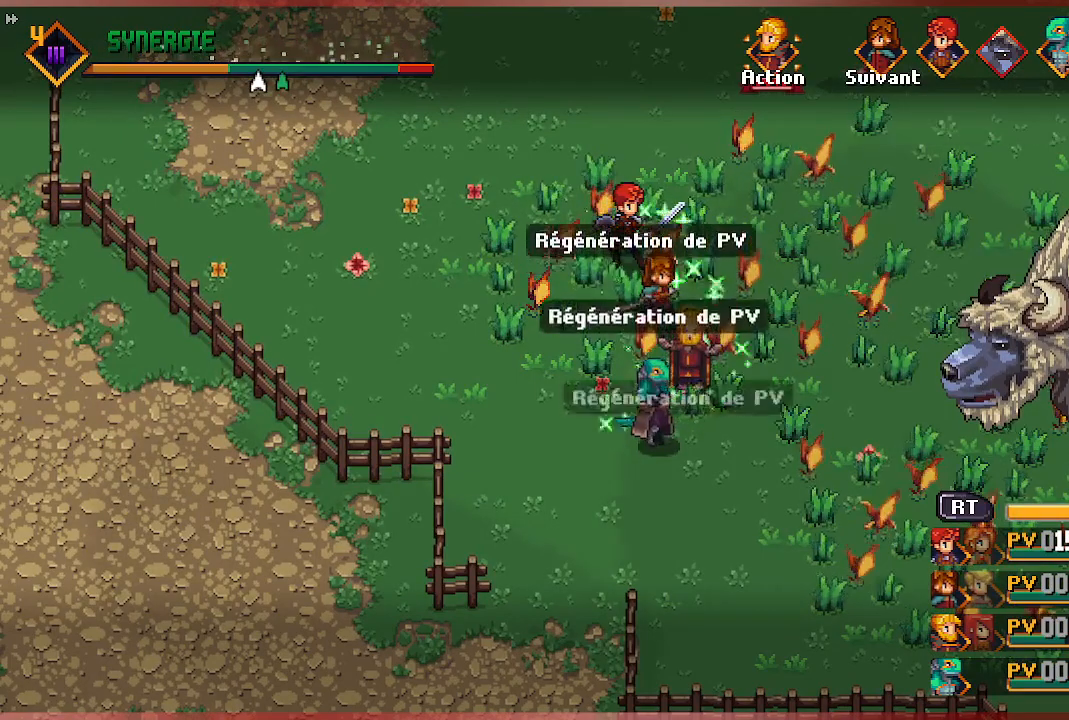
{"buttons": [], "left_stick": "center", "right_stick": "center", "events": []}